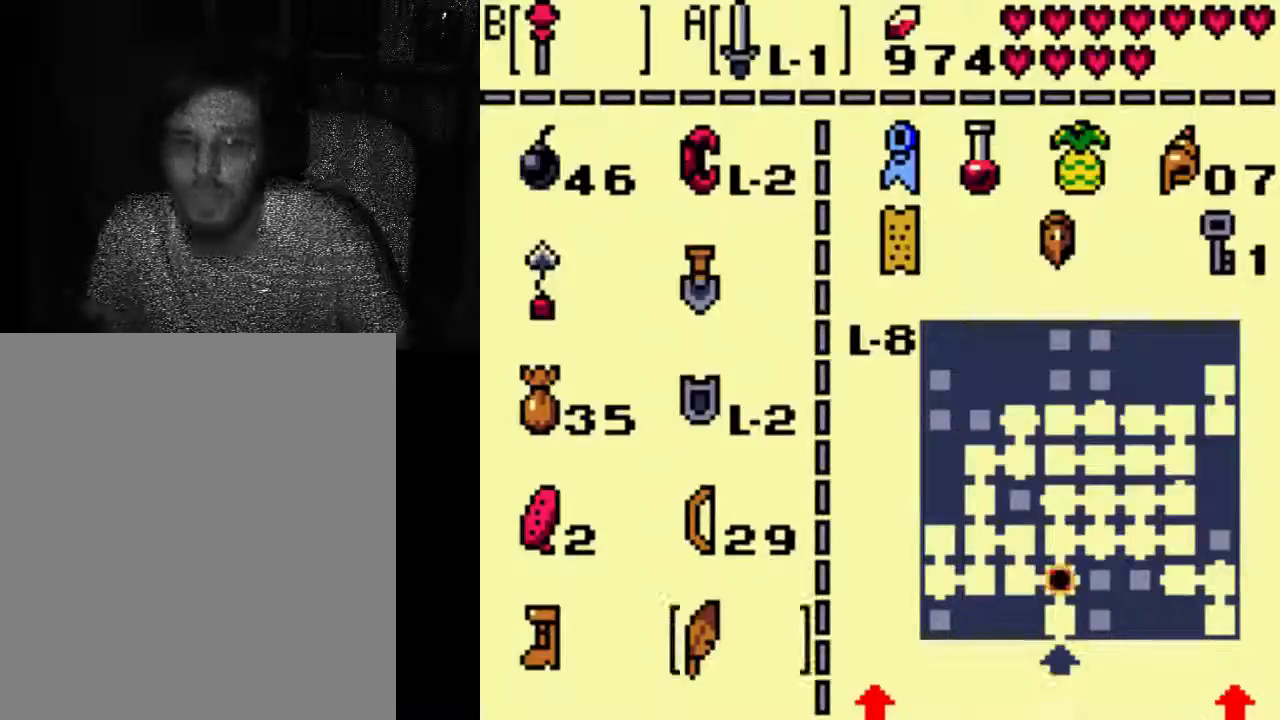
Gameplay with a controller (Xbox layout); each line is a JSON object with the inputs held at the frame after it. "events" lists button and stick changes between this image and that frame as [ms after this image, input, new state], when the widget could be followed in between. Not read: DPAD_UP L3 R3.
{"buttons": [], "left_stick": "center", "right_stick": "center", "events": [[233, "START", "down"], [433, "START", "up"]]}
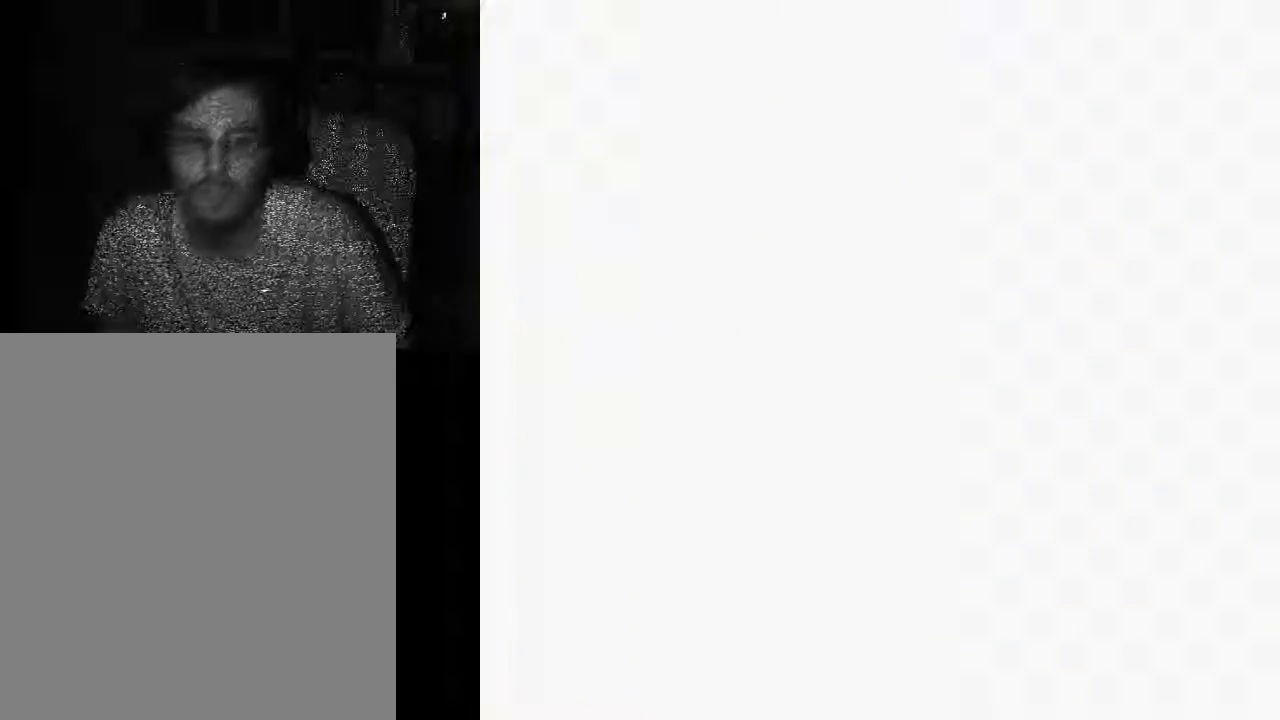
{"buttons": [], "left_stick": "center", "right_stick": "center", "events": []}
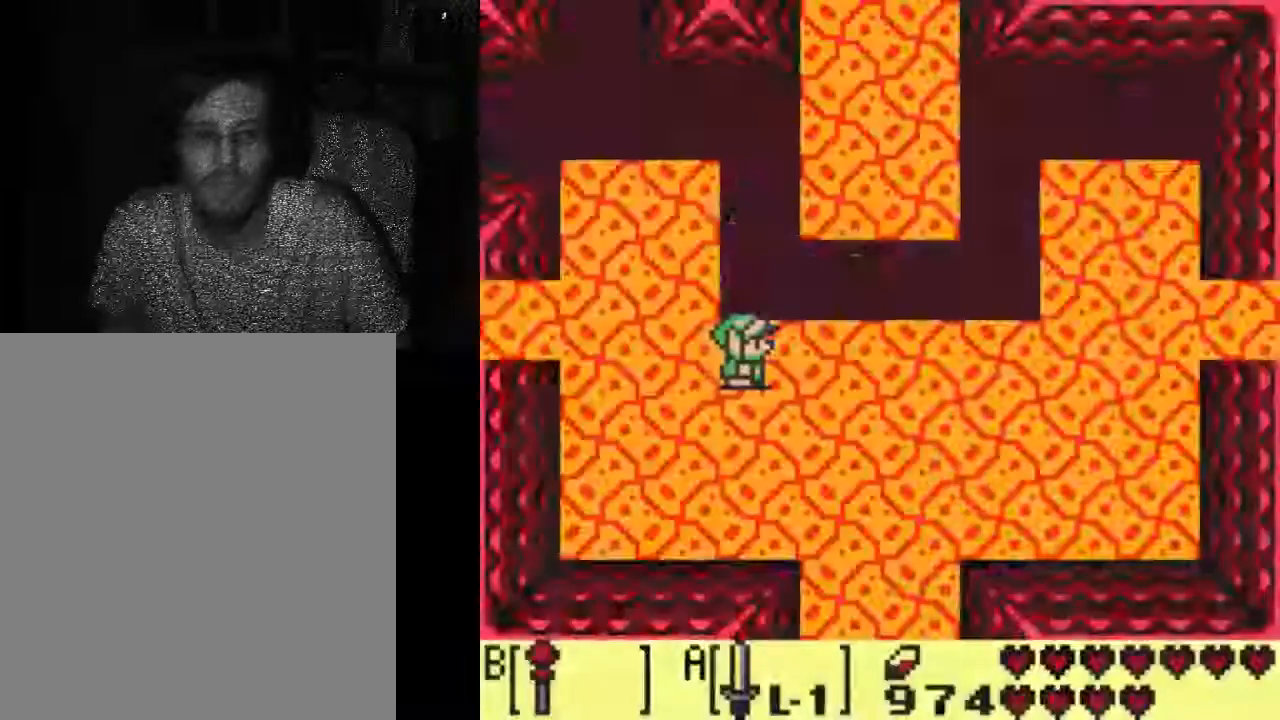
{"buttons": [], "left_stick": "center", "right_stick": "center", "events": []}
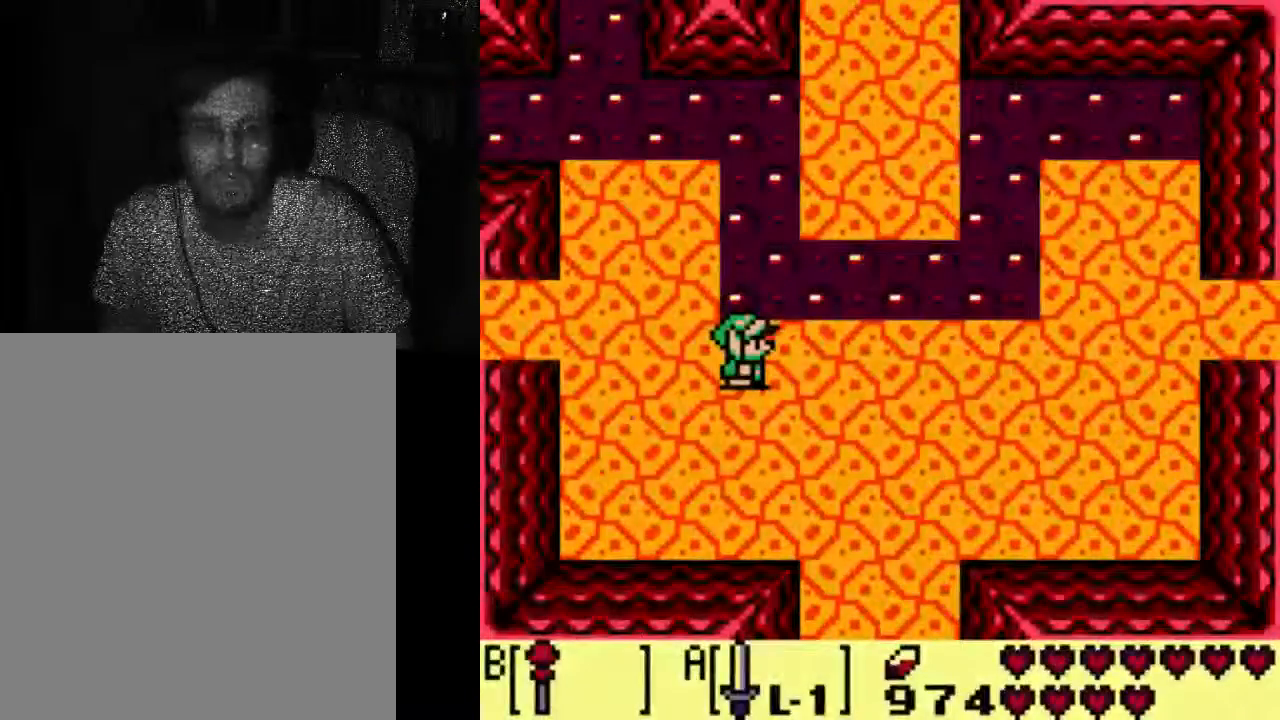
{"buttons": [], "left_stick": "center", "right_stick": "center", "events": []}
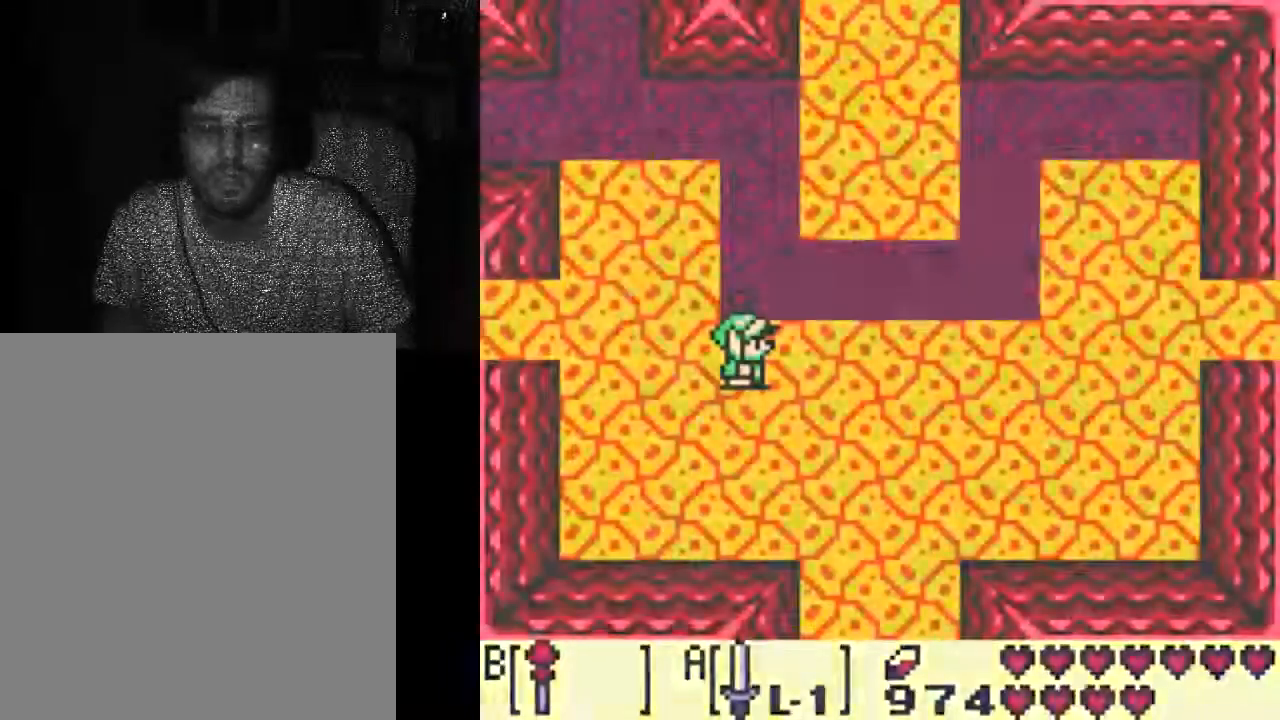
{"buttons": [], "left_stick": "center", "right_stick": "center", "events": []}
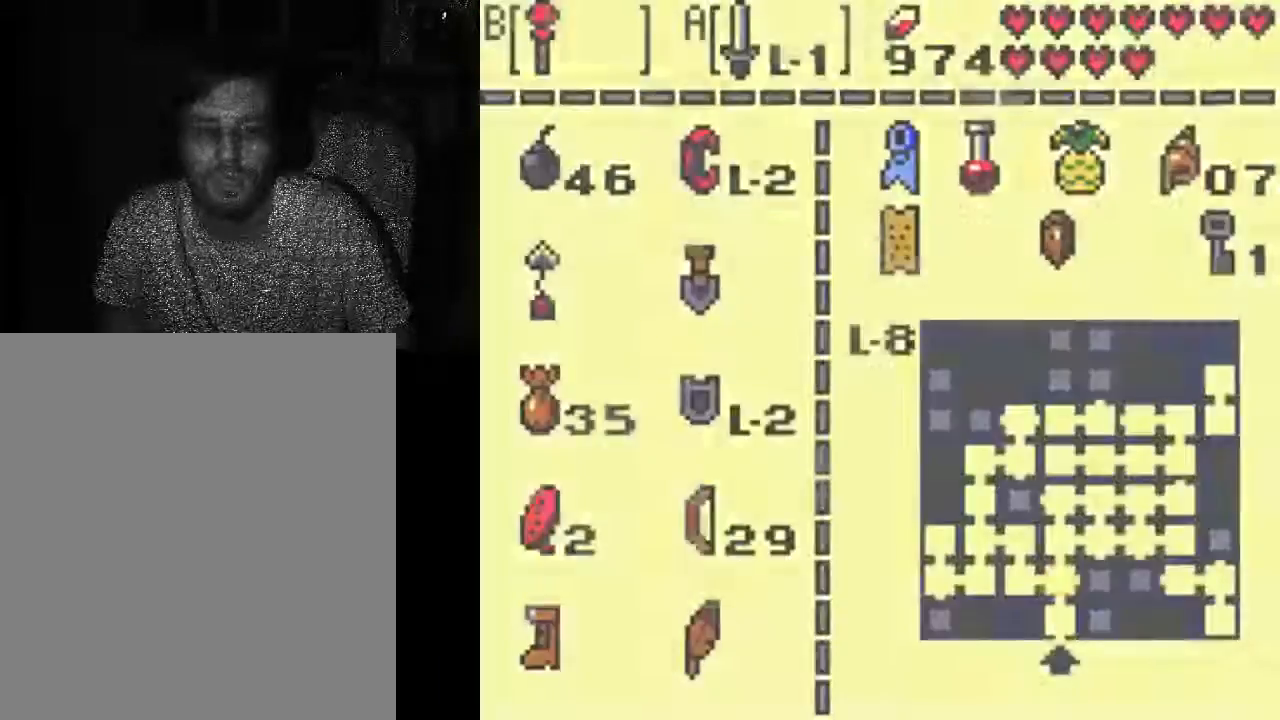
{"buttons": [], "left_stick": "center", "right_stick": "center", "events": []}
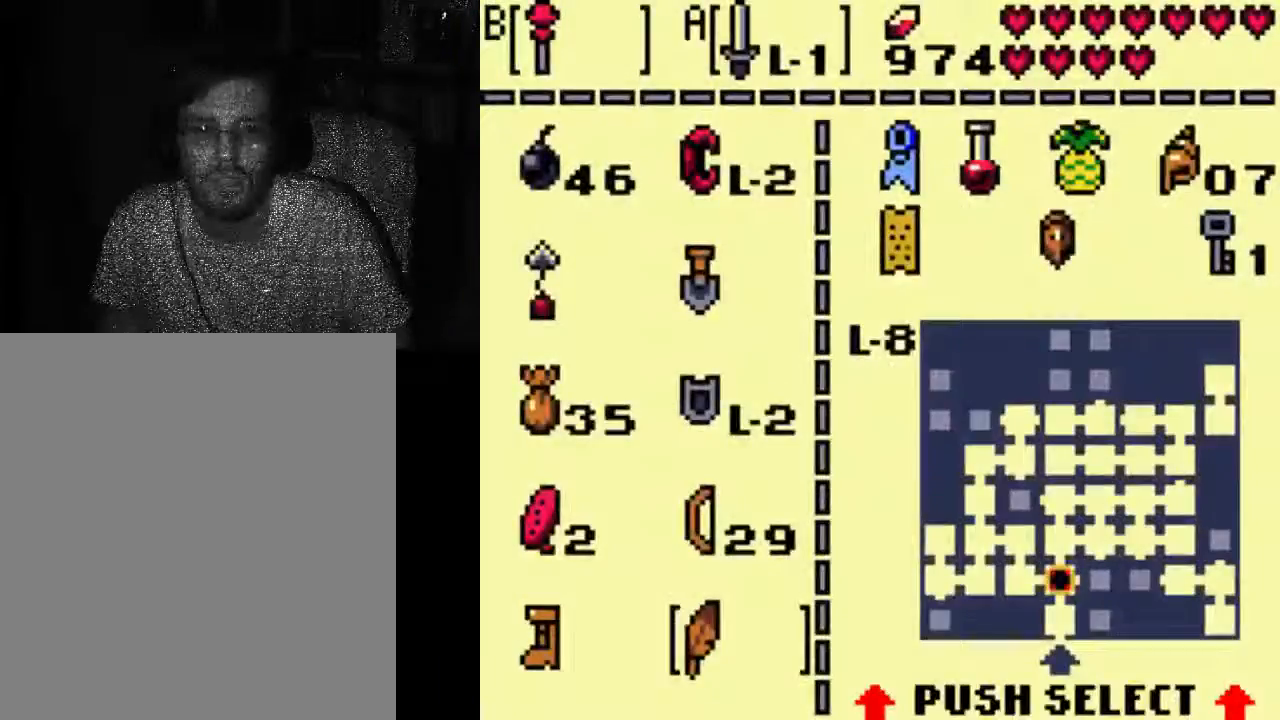
{"buttons": [], "left_stick": "center", "right_stick": "center", "events": []}
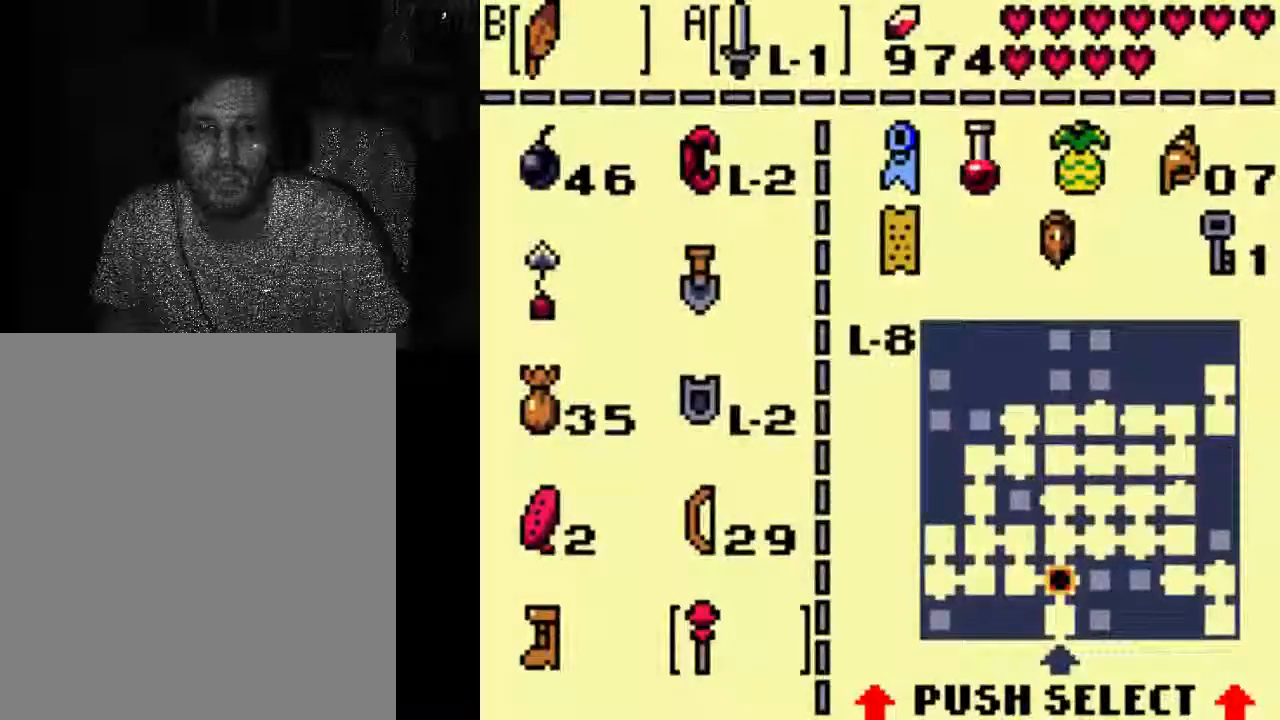
{"buttons": ["DPAD_RIGHT"], "left_stick": "center", "right_stick": "center", "events": [[267, "DPAD_RIGHT", "down"]]}
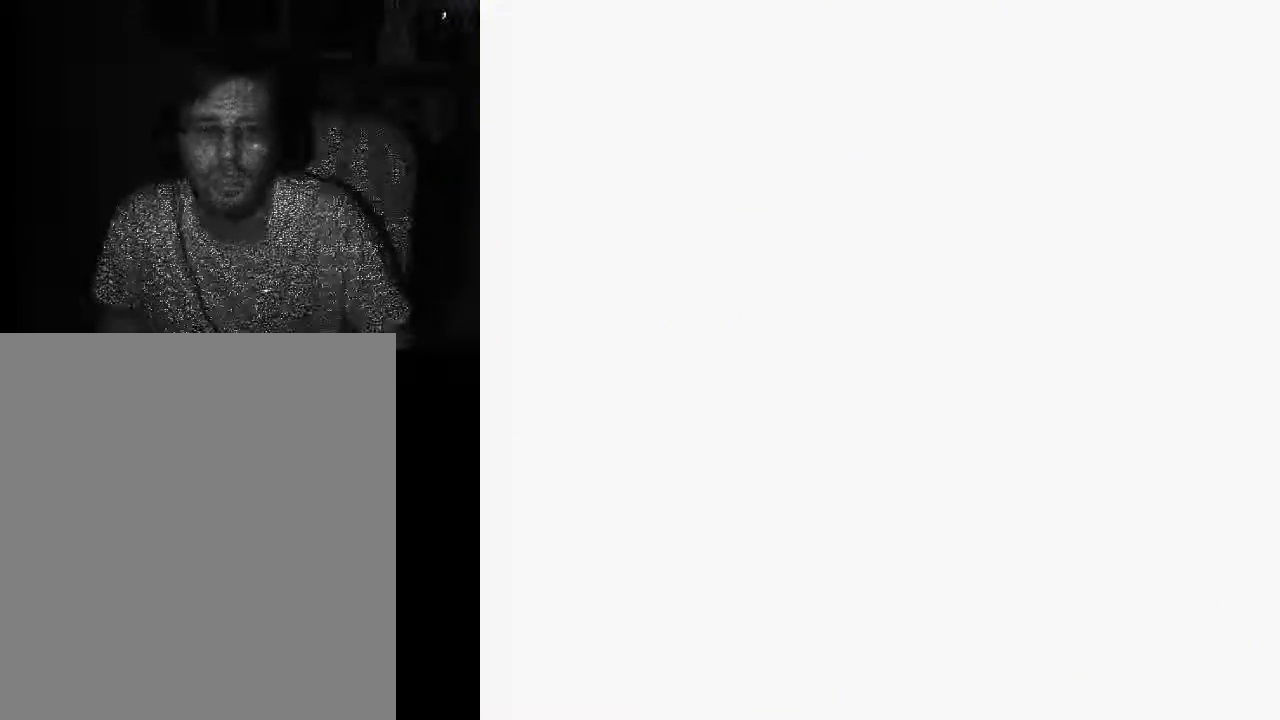
{"buttons": ["A", "DPAD_RIGHT"], "left_stick": "center", "right_stick": "center", "events": [[500, "A", "down"]]}
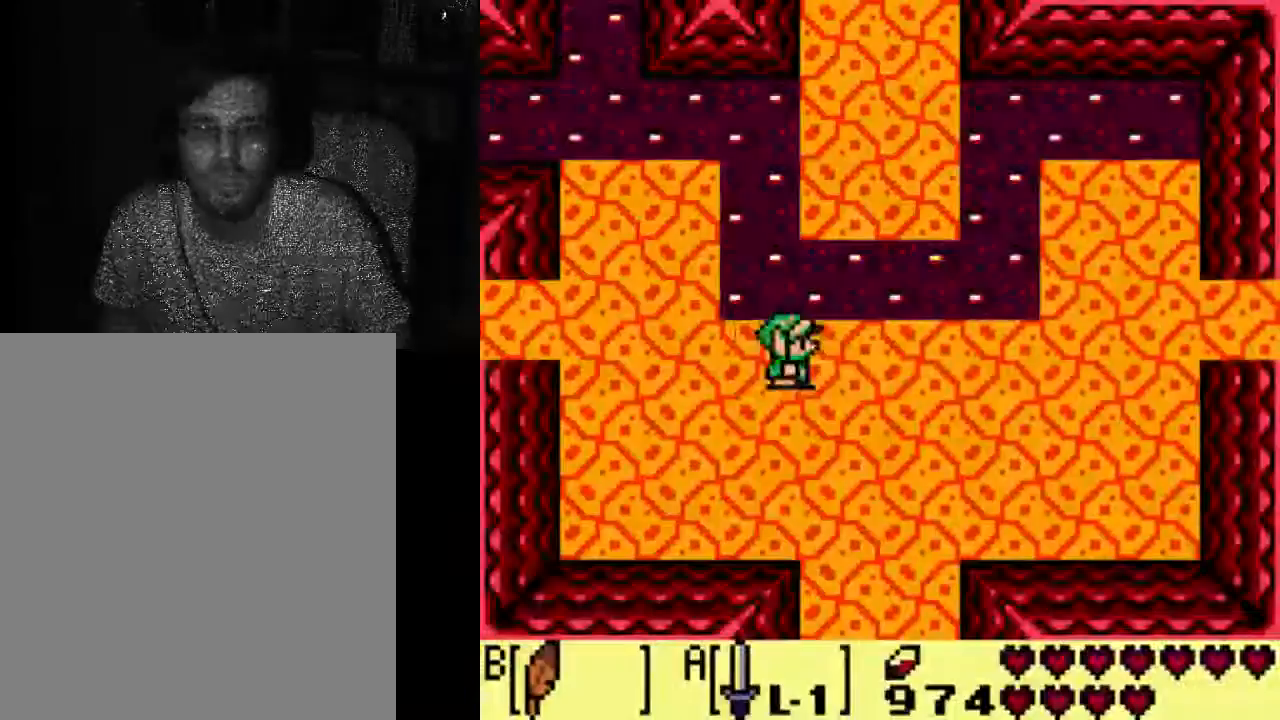
{"buttons": ["DPAD_RIGHT"], "left_stick": "center", "right_stick": "center", "events": [[333, "A", "up"]]}
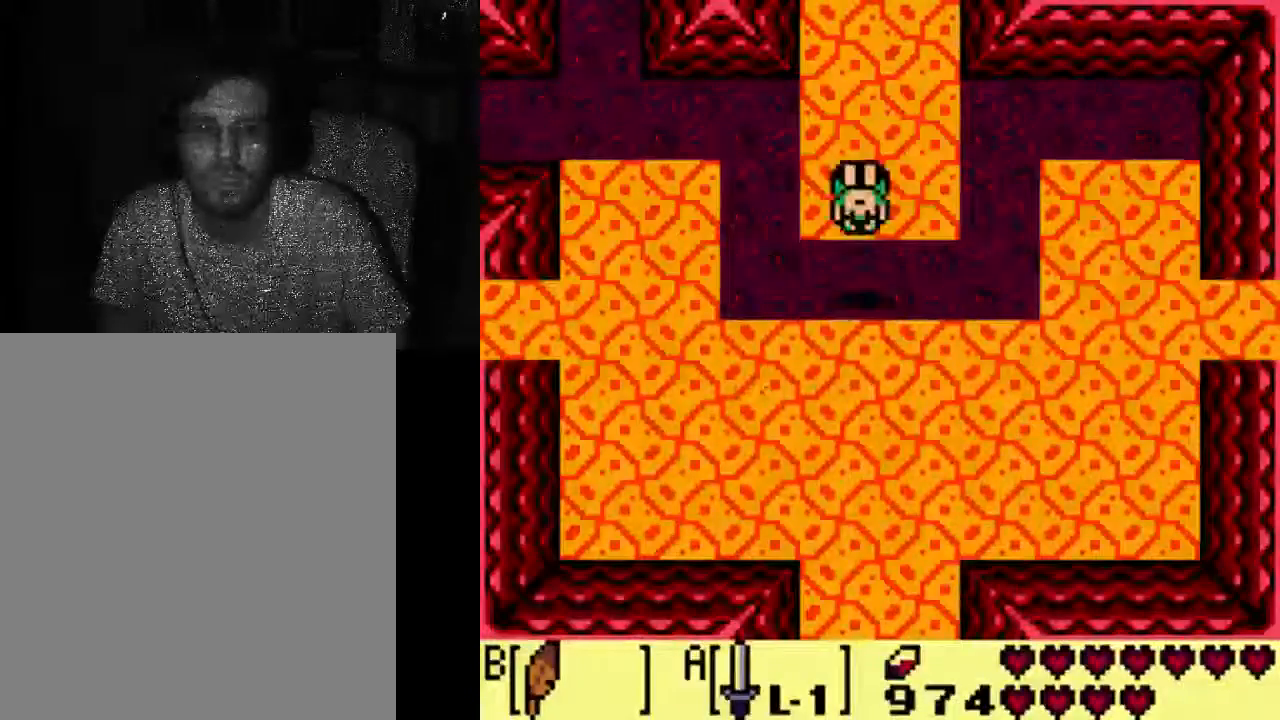
{"buttons": ["A"], "left_stick": "center", "right_stick": "center", "events": [[33, "DPAD_RIGHT", "up"], [367, "A", "down"]]}
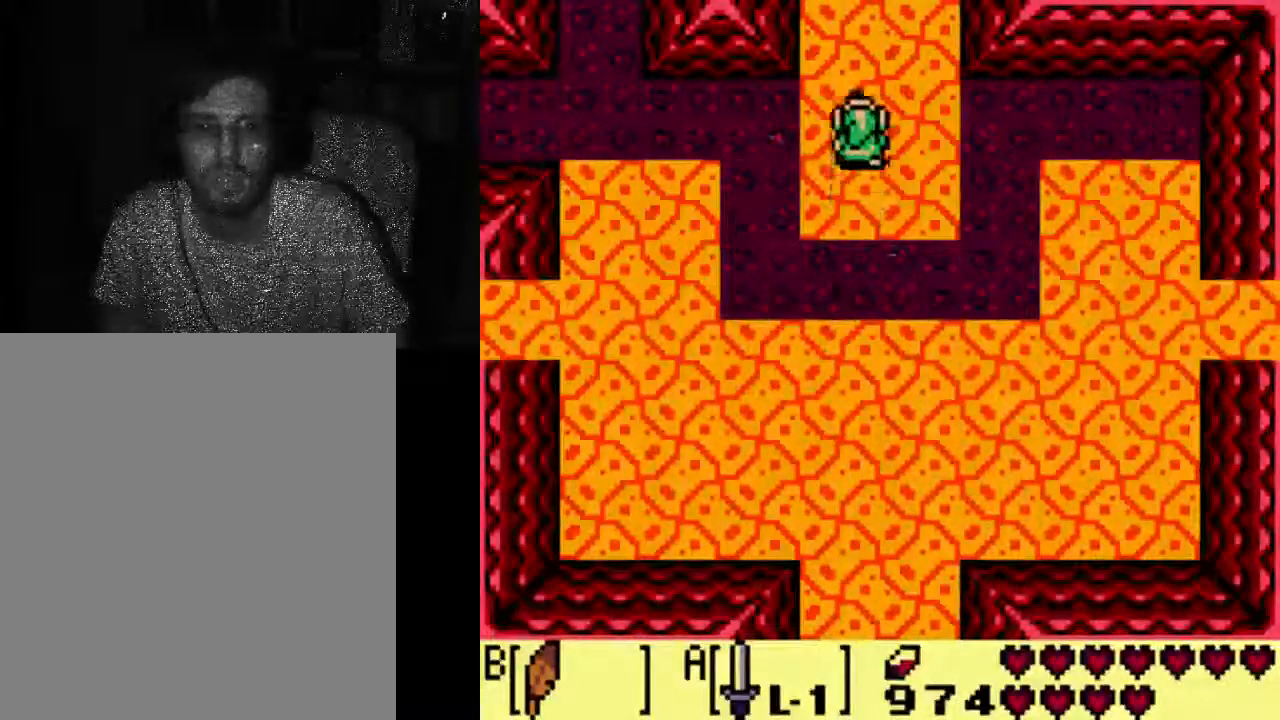
{"buttons": ["A"], "left_stick": "center", "right_stick": "center", "events": []}
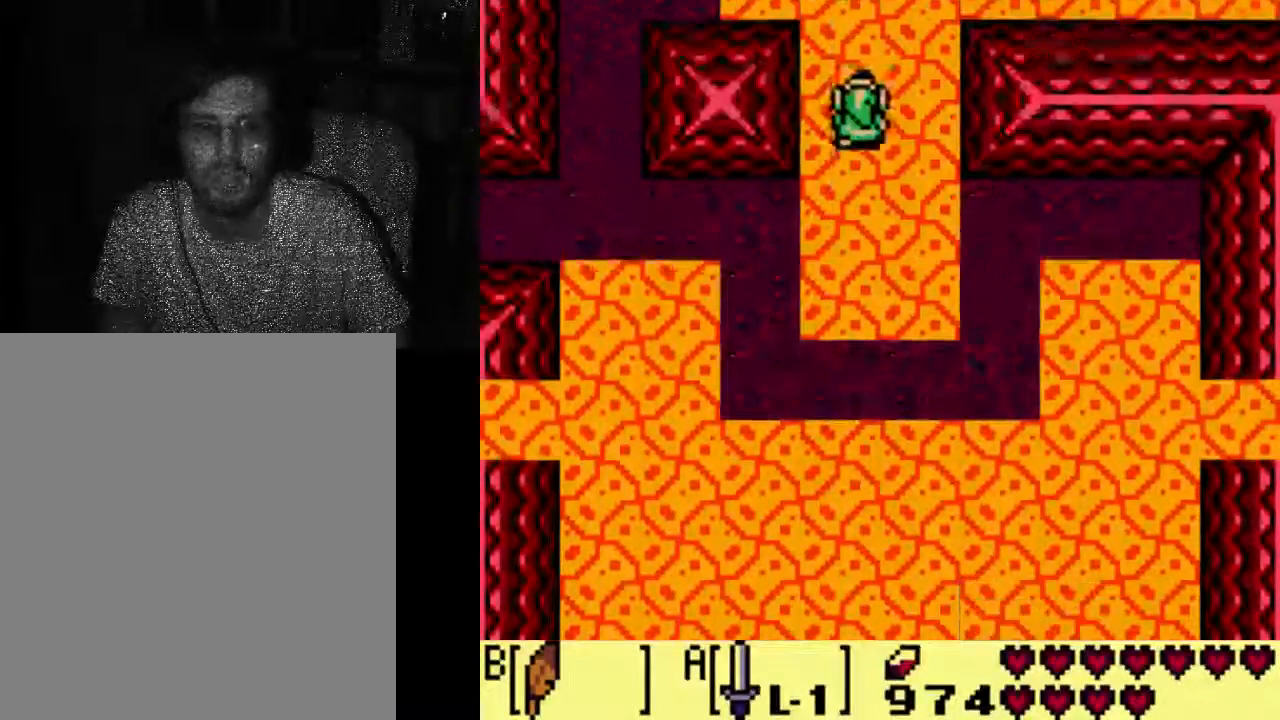
{"buttons": ["DPAD_RIGHT"], "left_stick": "center", "right_stick": "center", "events": [[133, "A", "up"], [400, "DPAD_RIGHT", "down"]]}
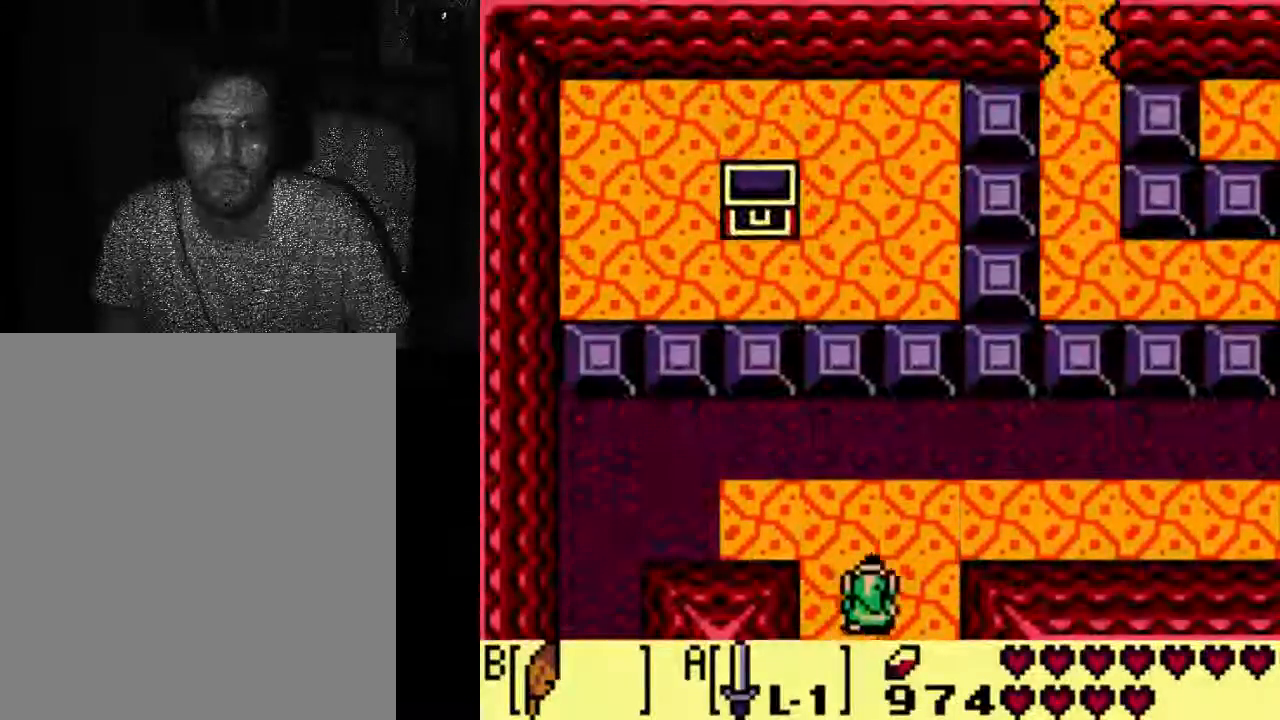
{"buttons": ["DPAD_RIGHT"], "left_stick": "center", "right_stick": "center", "events": []}
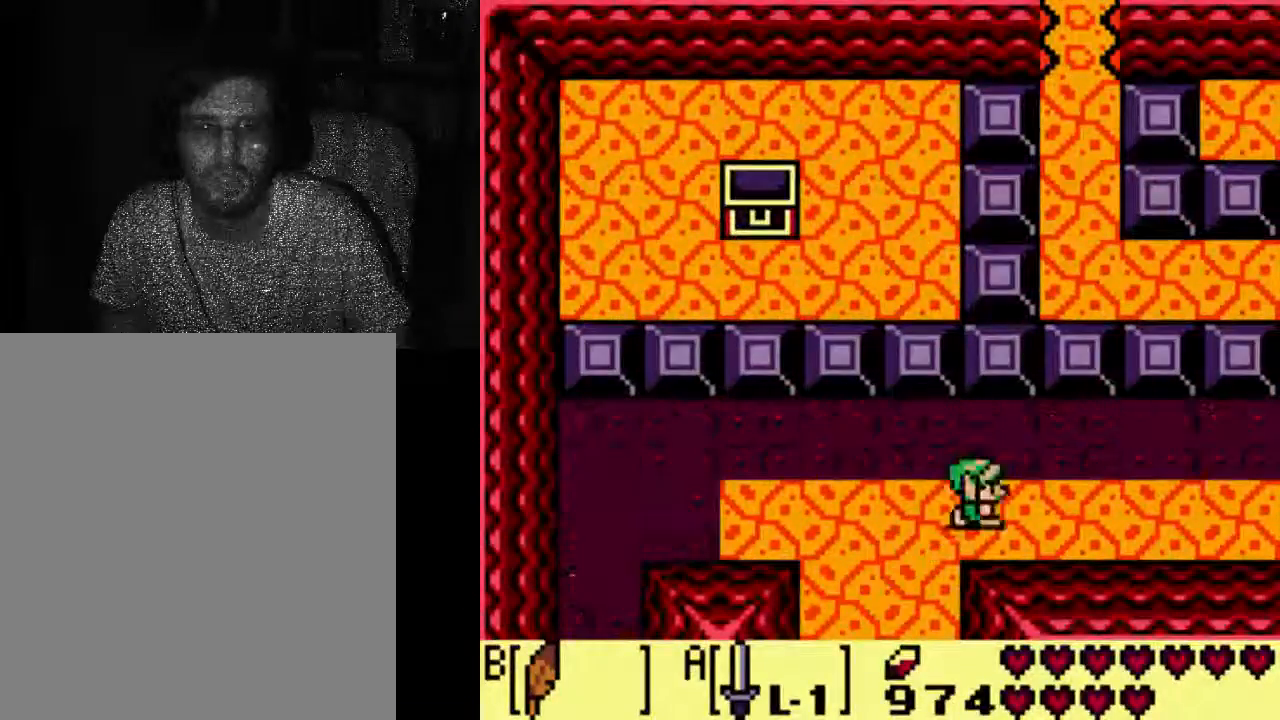
{"buttons": ["DPAD_RIGHT"], "left_stick": "center", "right_stick": "center", "events": []}
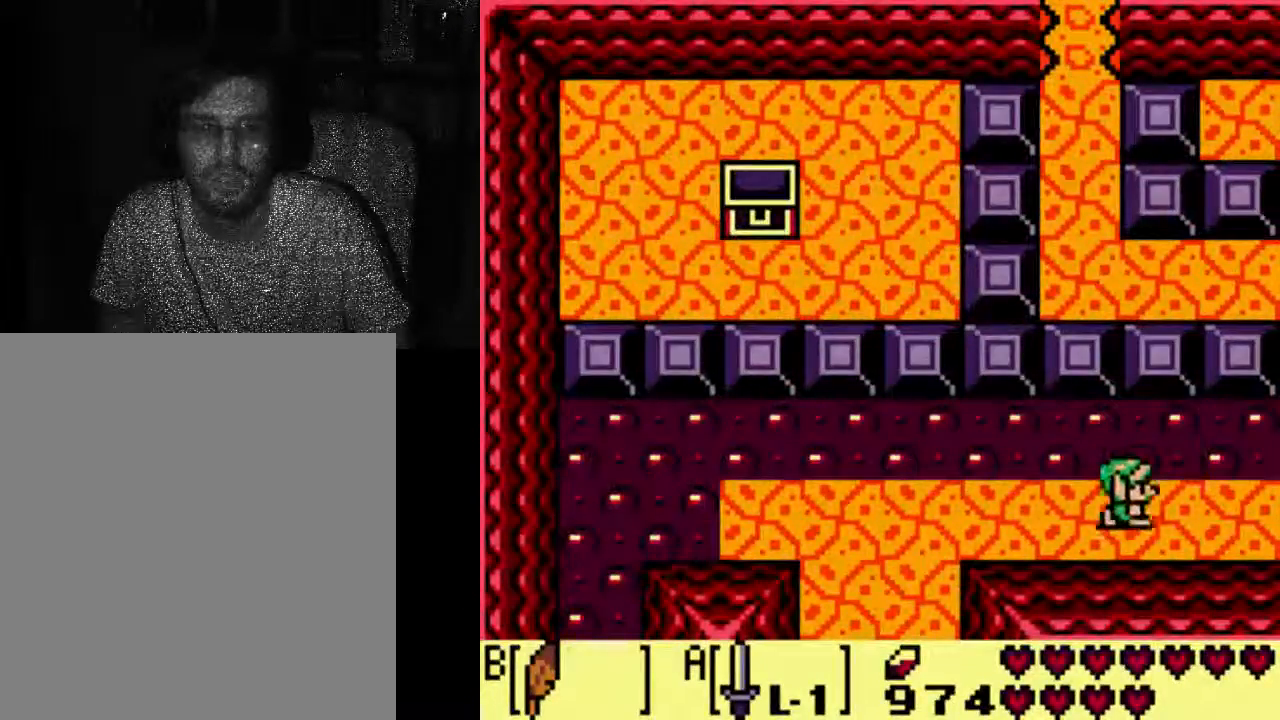
{"buttons": ["DPAD_RIGHT"], "left_stick": "center", "right_stick": "center", "events": []}
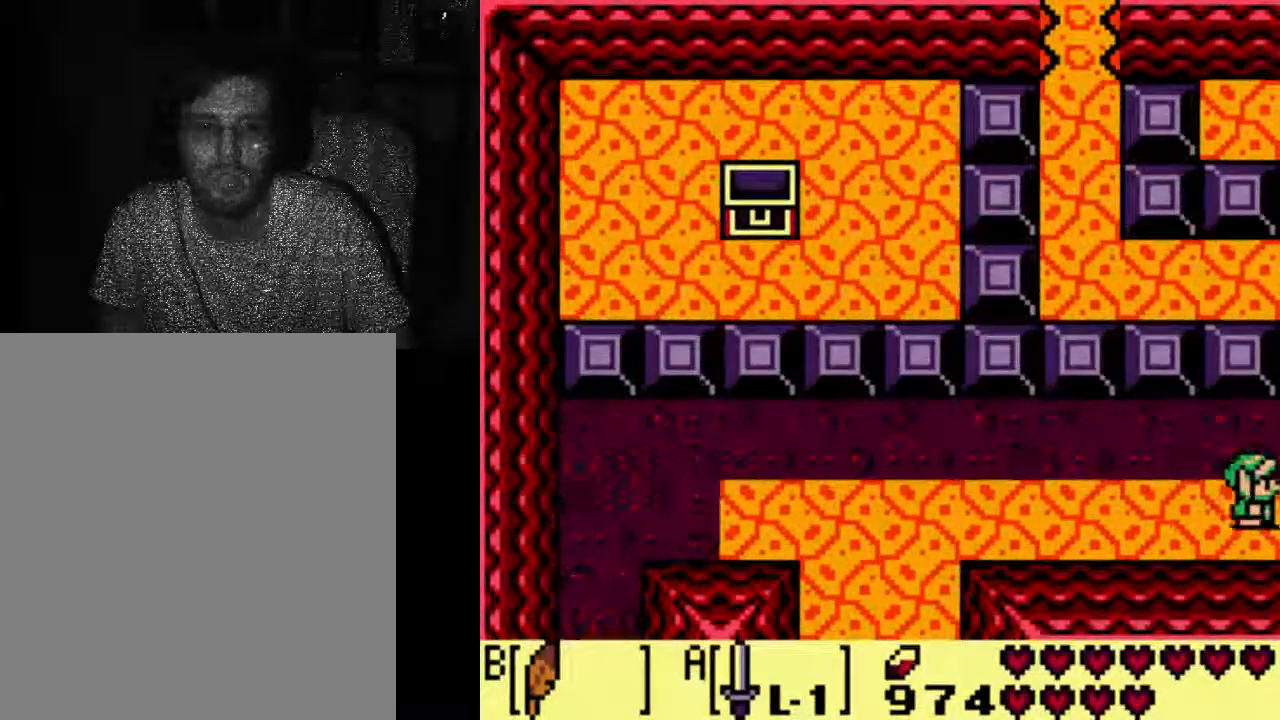
{"buttons": ["DPAD_RIGHT"], "left_stick": "center", "right_stick": "center", "events": []}
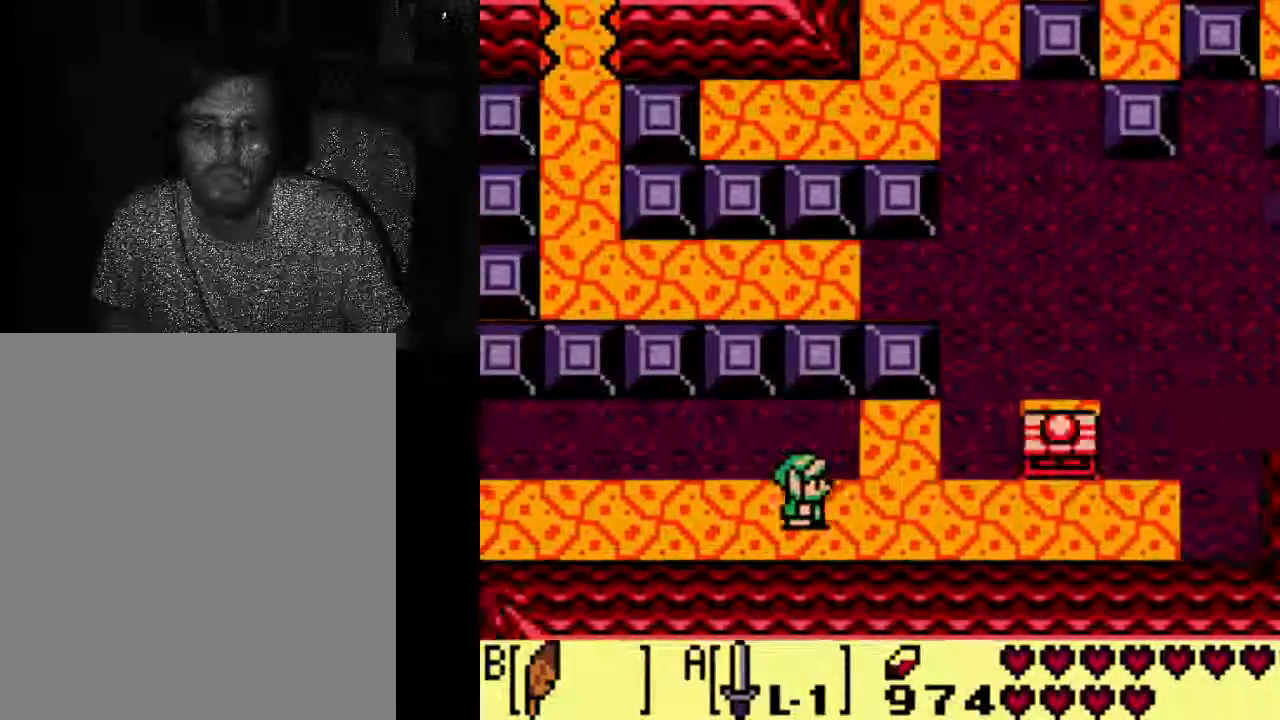
{"buttons": ["DPAD_RIGHT"], "left_stick": "center", "right_stick": "center", "events": []}
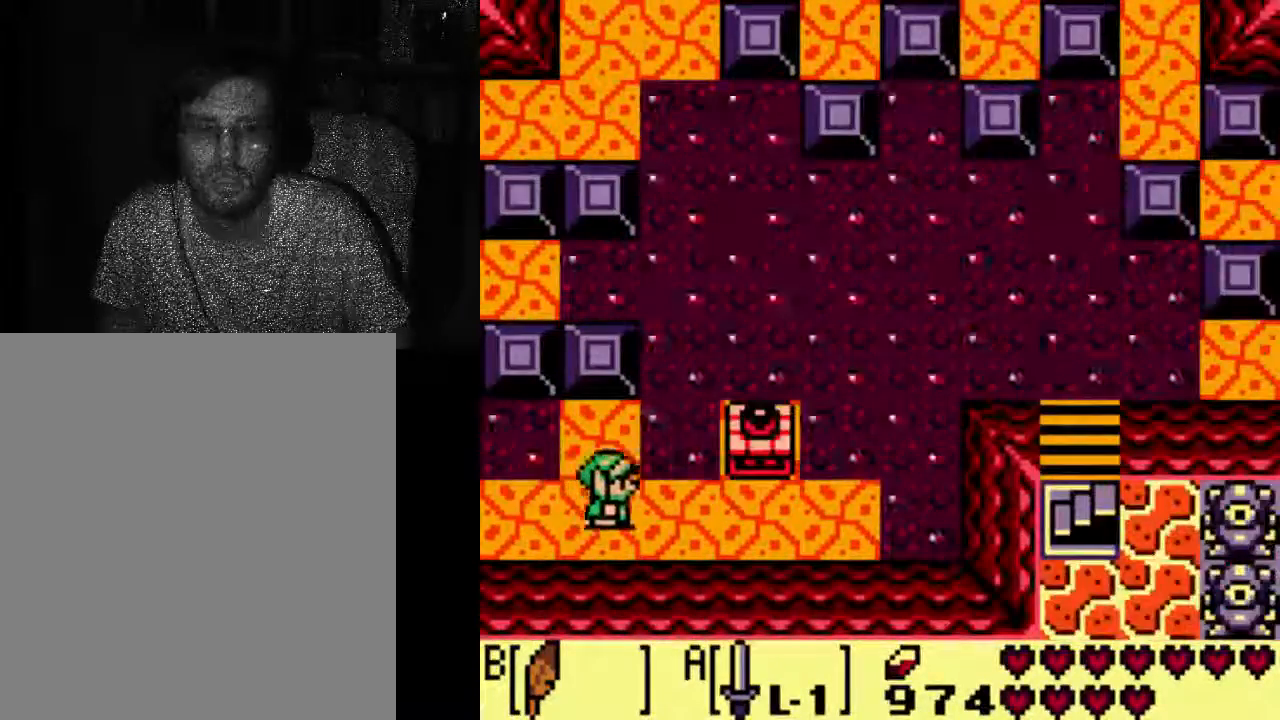
{"buttons": [], "left_stick": "center", "right_stick": "center", "events": [[467, "DPAD_RIGHT", "up"]]}